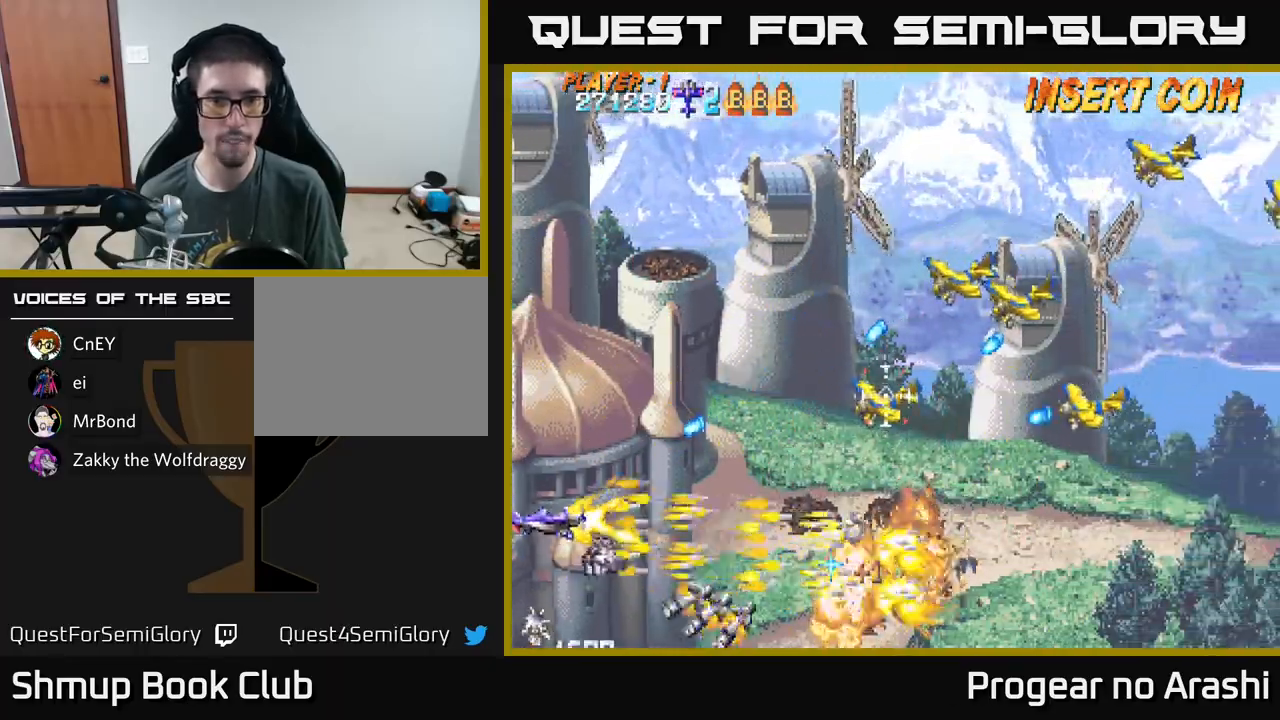
Gameplay with a controller (Xbox layout); each line is a JSON object with the inputs held at the frame after it. "events" lists button and stick changes between this image and that frame as [ms after this image, input, new state], when the widget could be followed in between. Not read: right_stick.
{"buttons": ["X", "DPAD_UP", "DPAD_RIGHT"], "left_stick": "center", "events": [[117, "DPAD_LEFT", "up"], [417, "DPAD_RIGHT", "down"]]}
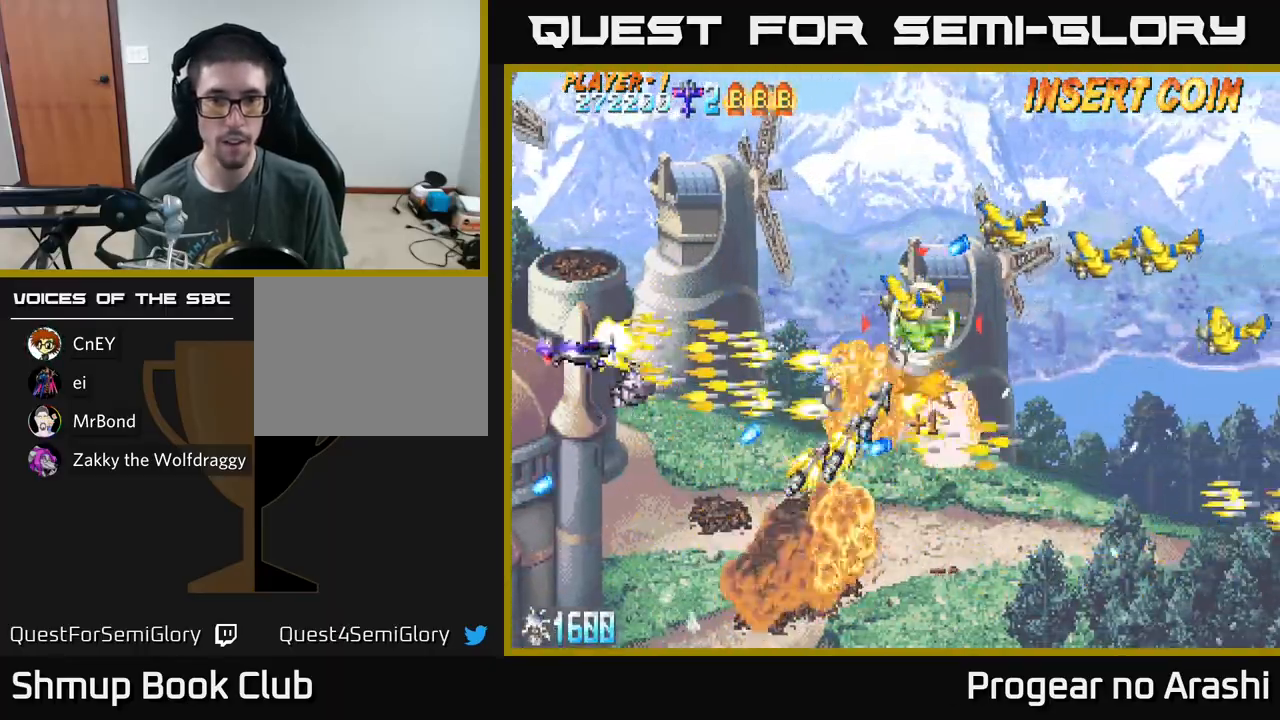
{"buttons": ["X", "DPAD_UP"], "left_stick": "center", "events": [[467, "DPAD_RIGHT", "up"]]}
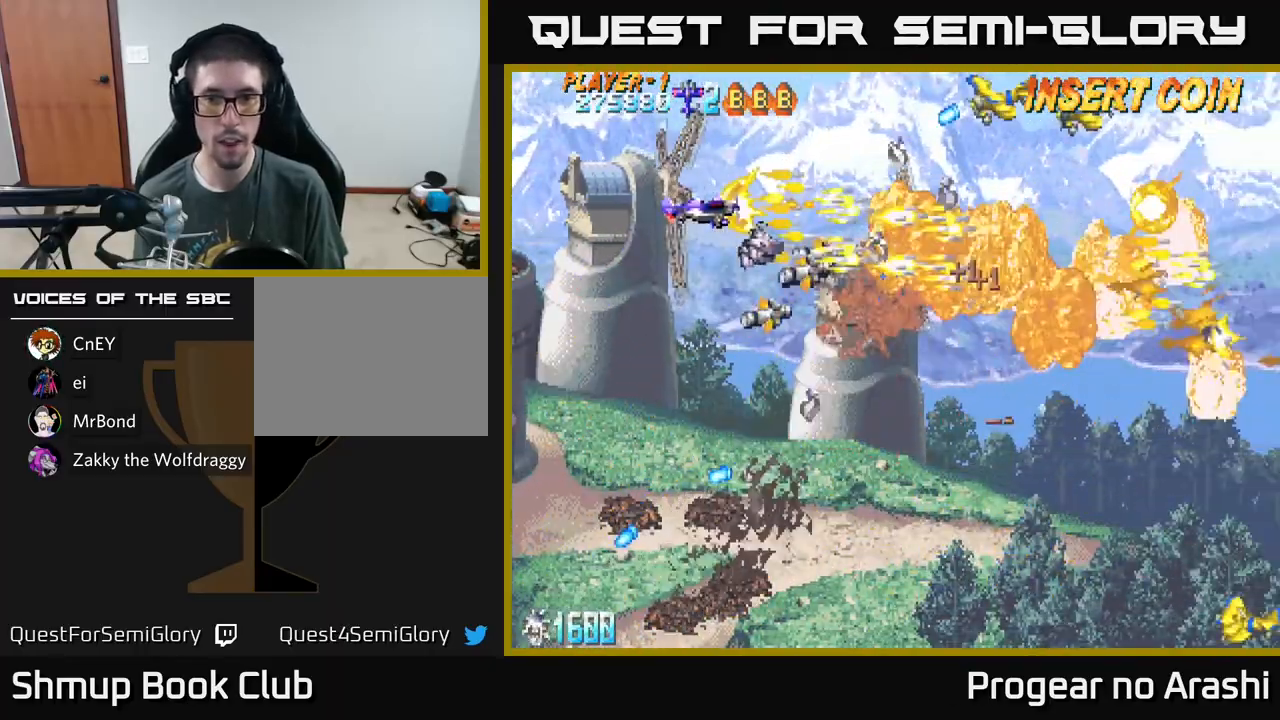
{"buttons": ["A", "DPAD_LEFT"], "left_stick": "center", "events": [[383, "A", "down"], [417, "DPAD_LEFT", "down"], [433, "X", "up"], [467, "DPAD_UP", "up"]]}
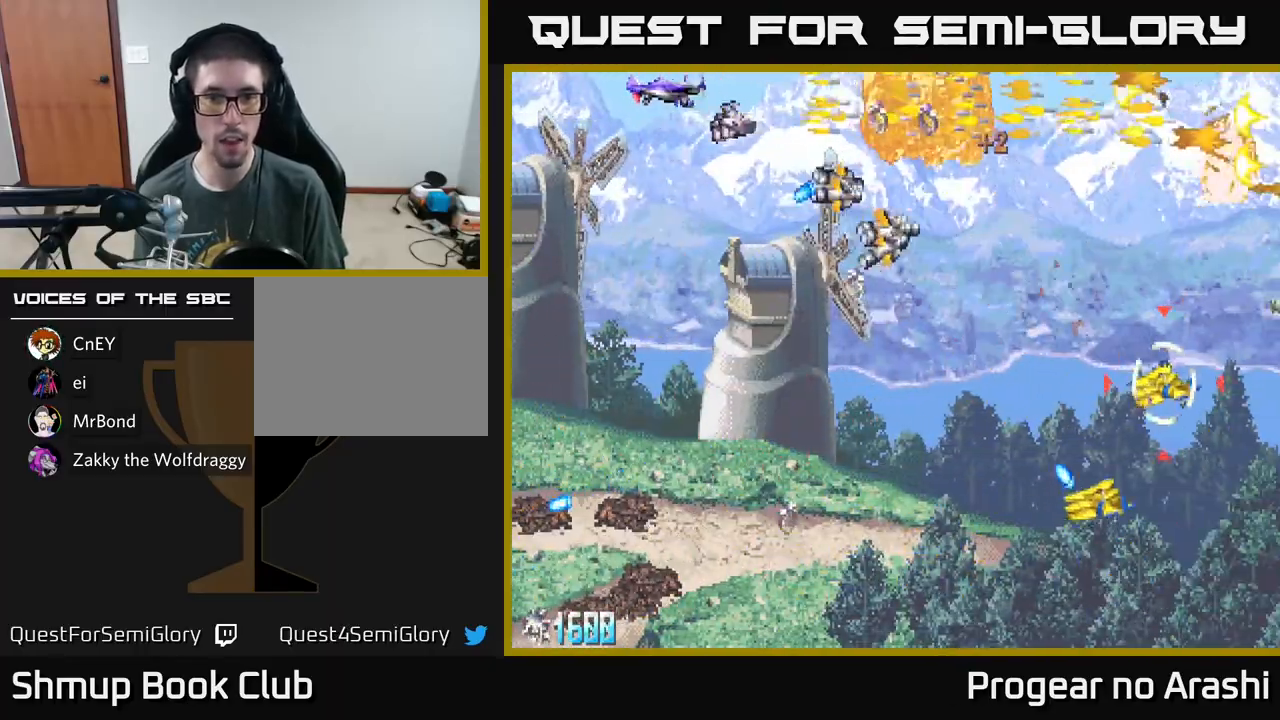
{"buttons": ["X", "DPAD_DOWN"], "left_stick": "center", "events": [[33, "DPAD_LEFT", "up"], [283, "DPAD_DOWN", "down"], [417, "X", "down"], [450, "A", "up"]]}
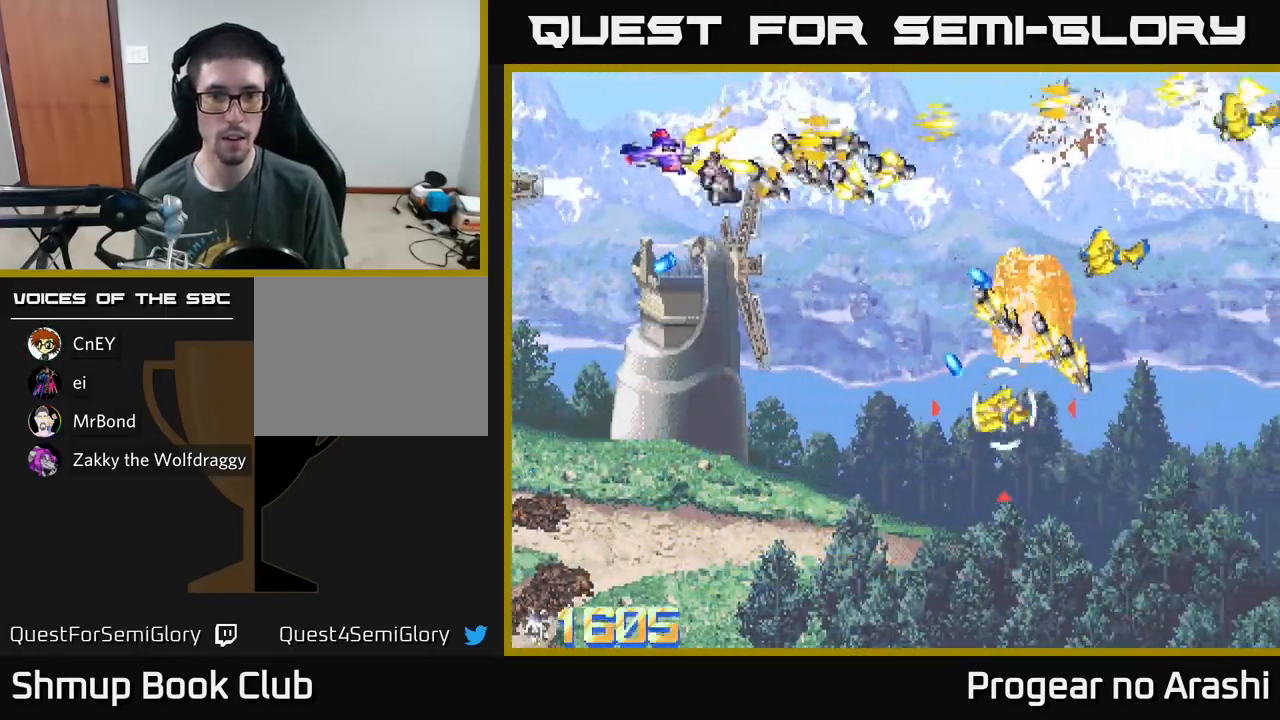
{"buttons": ["DPAD_DOWN"], "left_stick": "center", "events": [[50, "DPAD_LEFT", "down"], [100, "DPAD_LEFT", "up"], [400, "X", "up"]]}
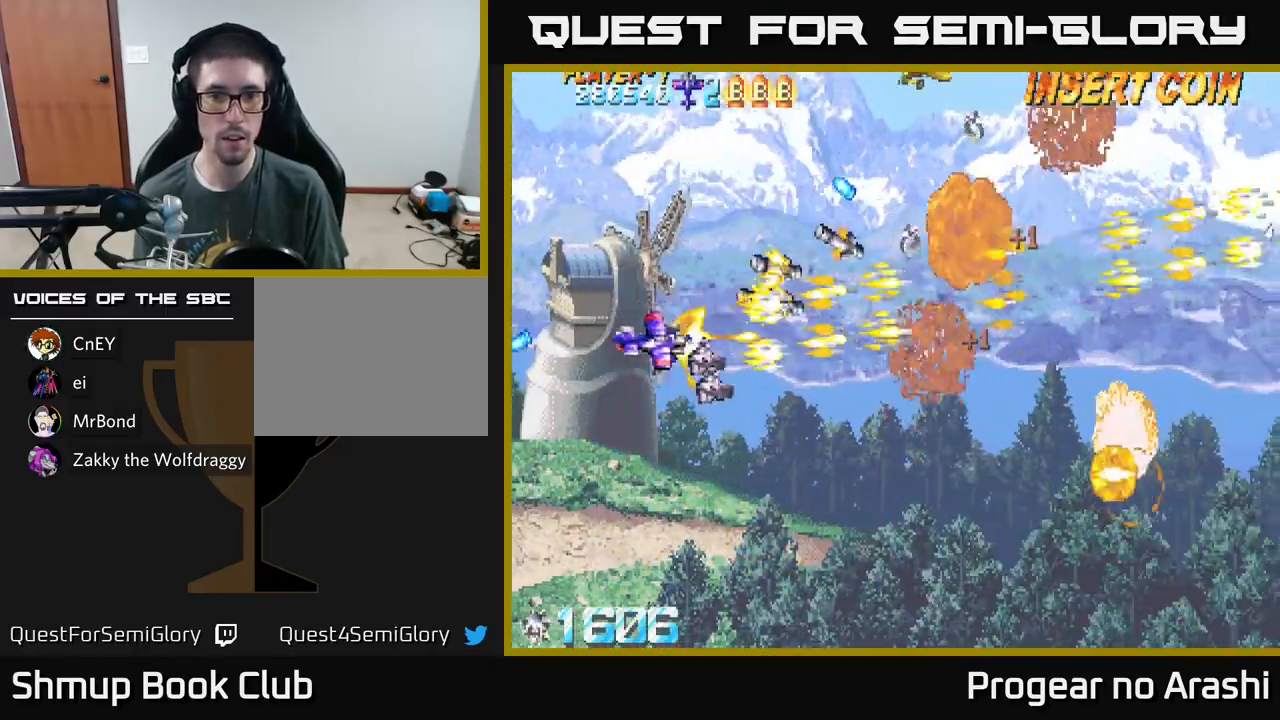
{"buttons": ["DPAD_UP", "DPAD_LEFT"], "left_stick": "center", "events": [[167, "DPAD_DOWN", "up"], [333, "DPAD_LEFT", "down"], [383, "DPAD_LEFT", "up"], [467, "DPAD_LEFT", "down"], [467, "DPAD_UP", "down"]]}
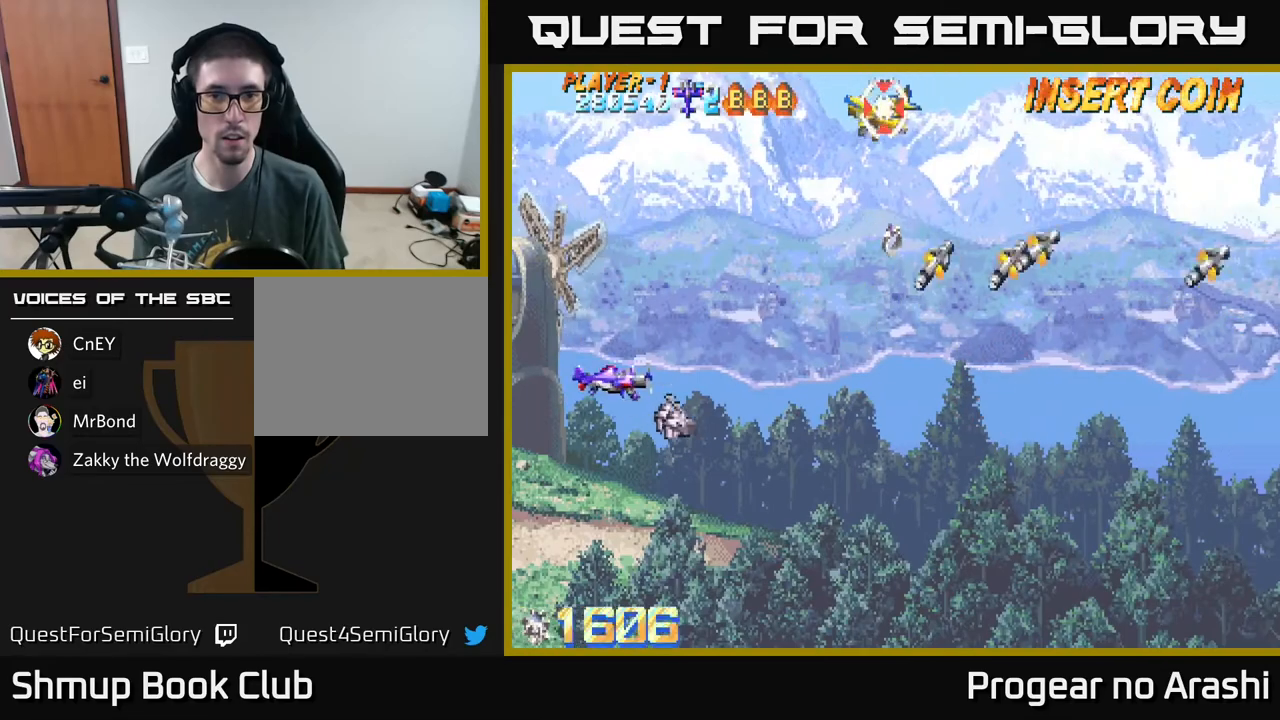
{"buttons": ["X", "DPAD_UP"], "left_stick": "center", "events": [[117, "DPAD_LEFT", "up"], [300, "X", "down"]]}
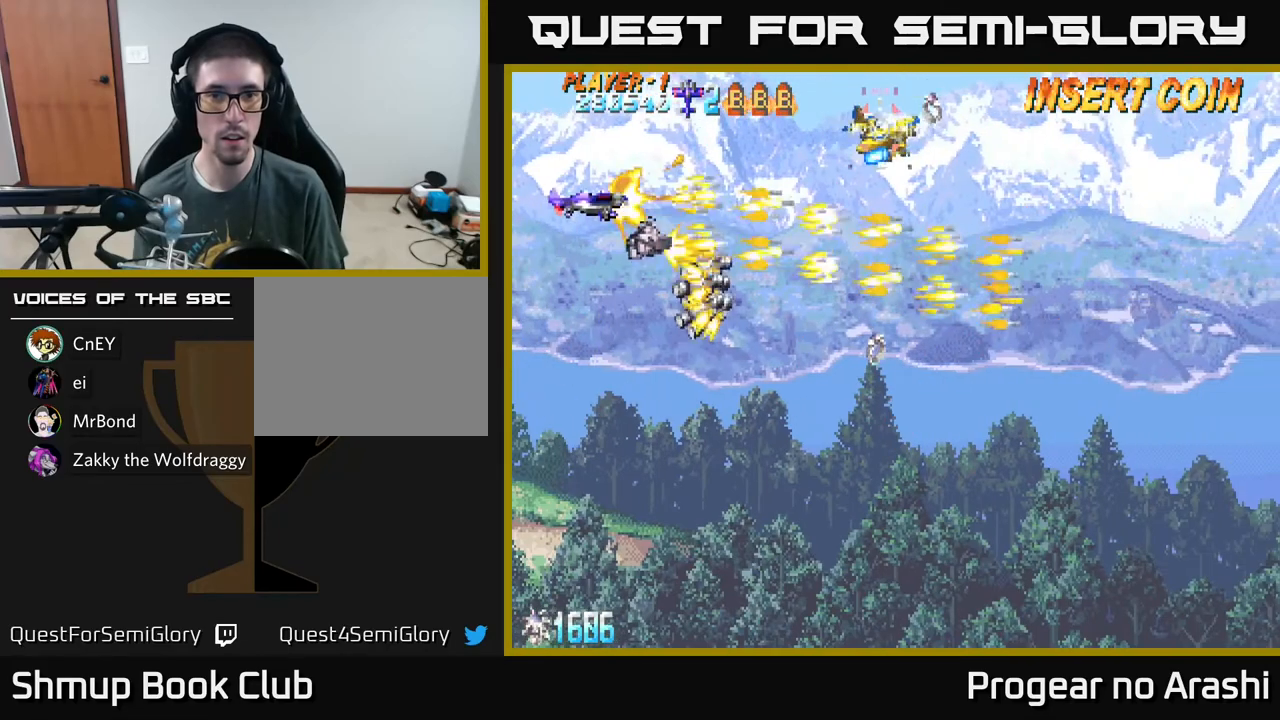
{"buttons": ["A", "DPAD_DOWN"], "left_stick": "center", "events": [[200, "A", "down"], [233, "DPAD_UP", "up"], [233, "X", "up"], [267, "DPAD_DOWN", "down"]]}
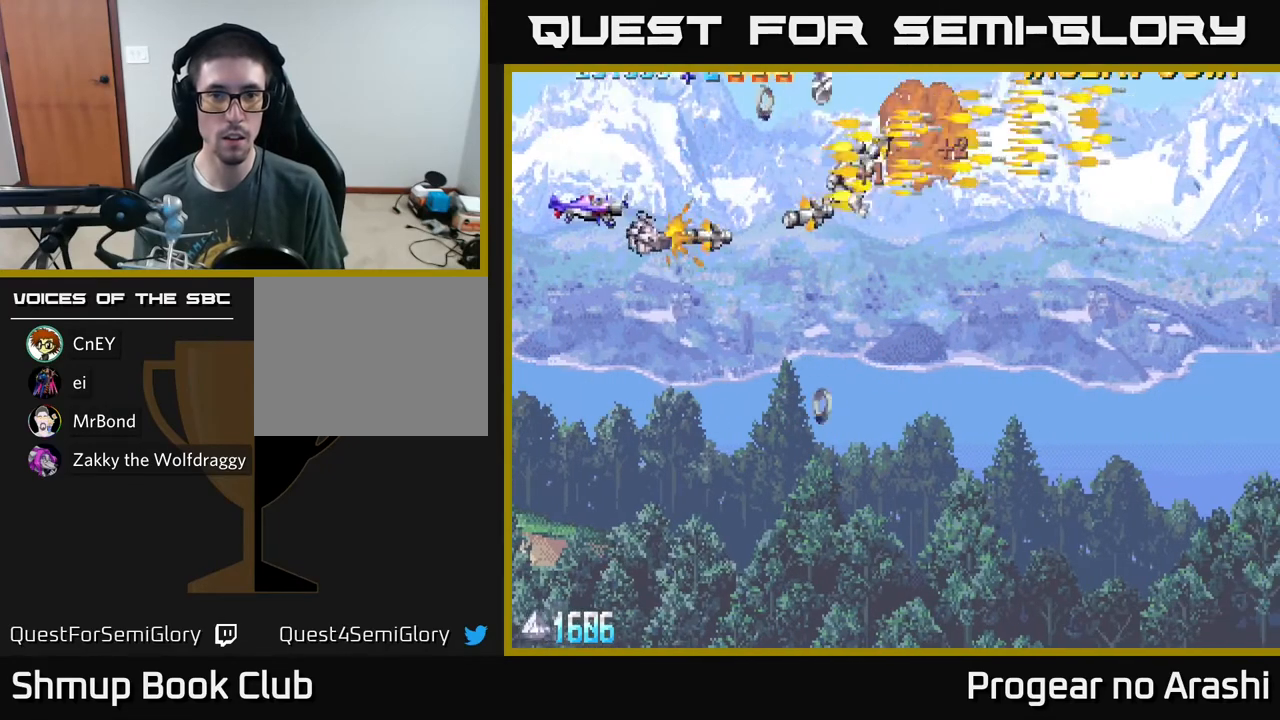
{"buttons": ["DPAD_RIGHT"], "left_stick": "center", "events": [[133, "DPAD_RIGHT", "down"], [267, "A", "up"], [283, "DPAD_DOWN", "up"]]}
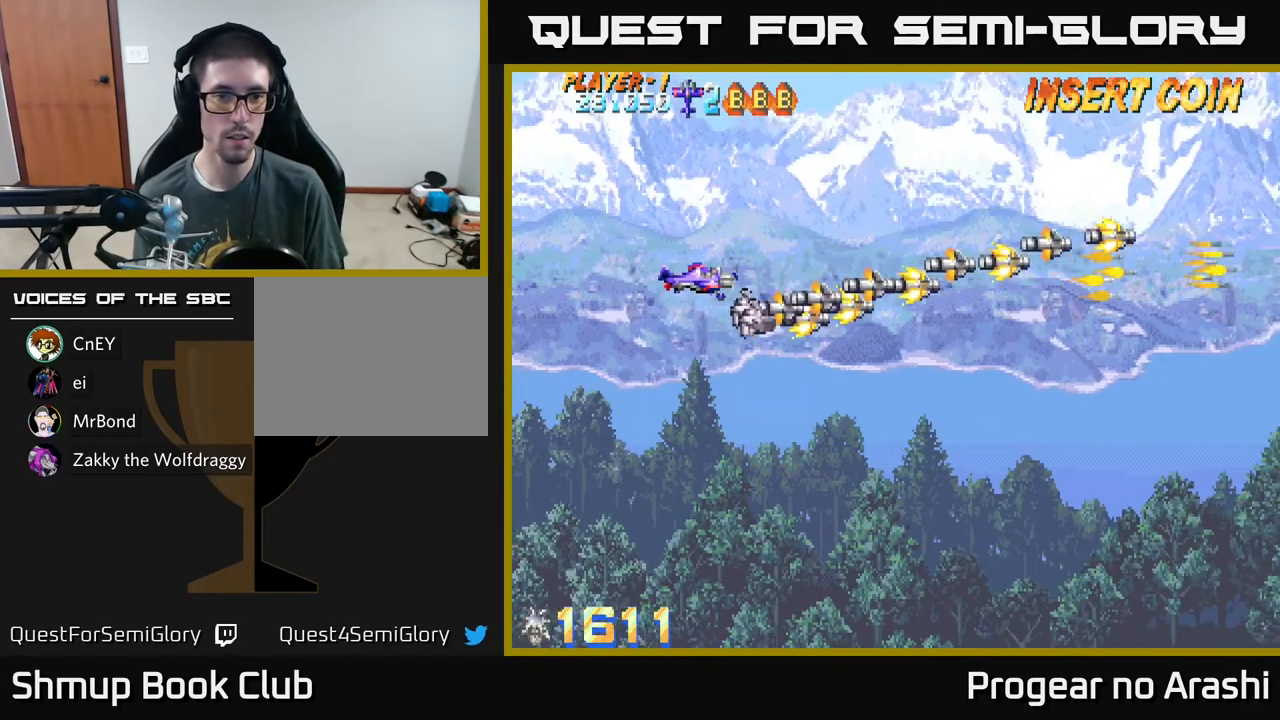
{"buttons": [], "left_stick": "center", "events": [[17, "DPAD_RIGHT", "up"]]}
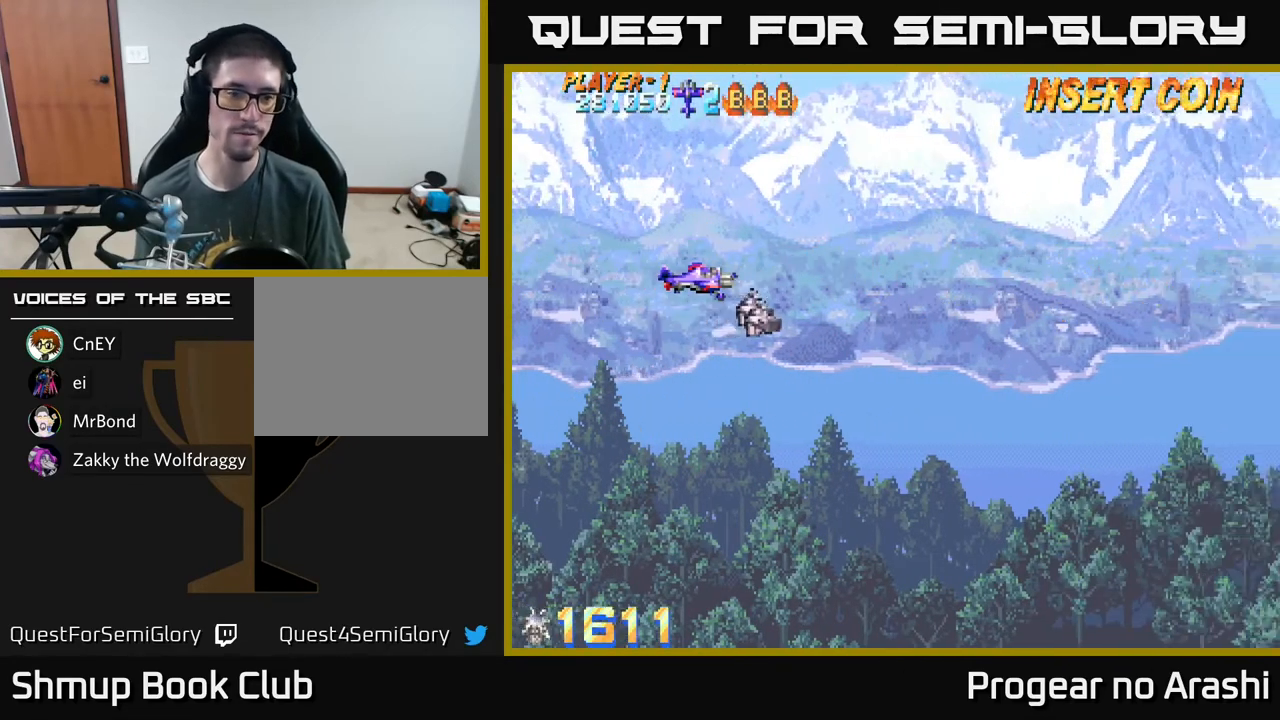
{"buttons": [], "left_stick": "center", "events": []}
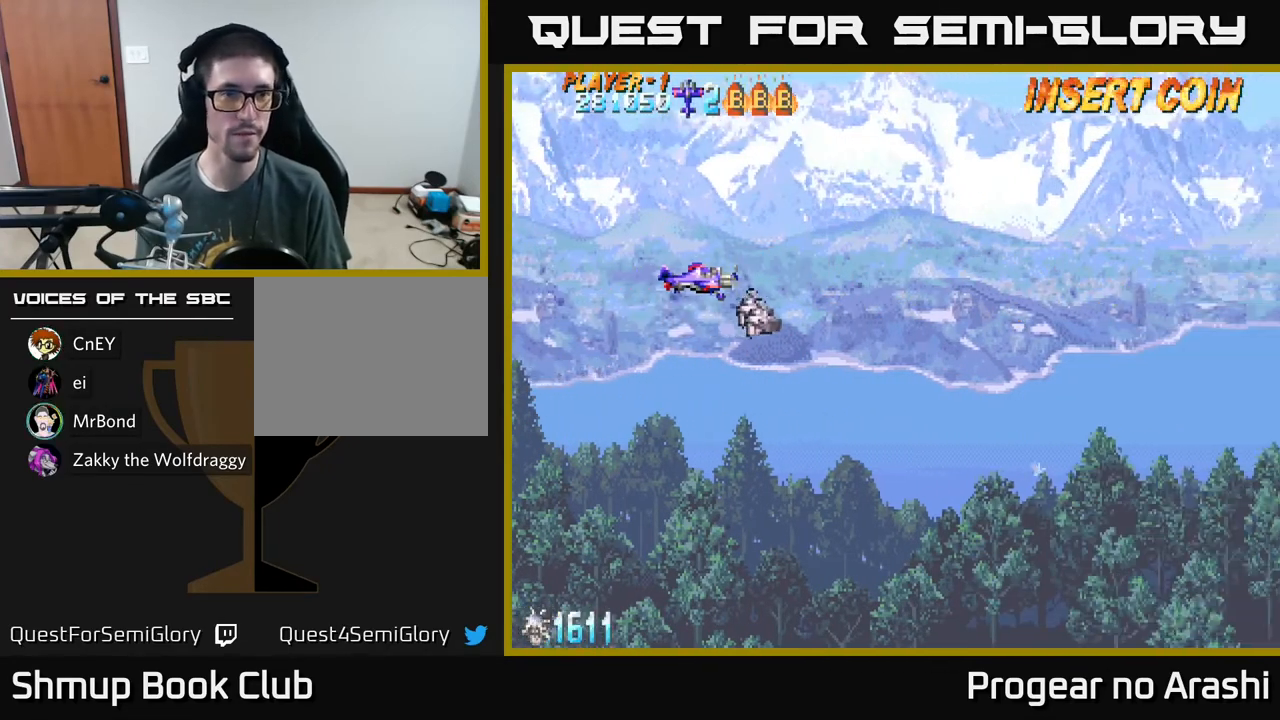
{"buttons": [], "left_stick": "center", "events": []}
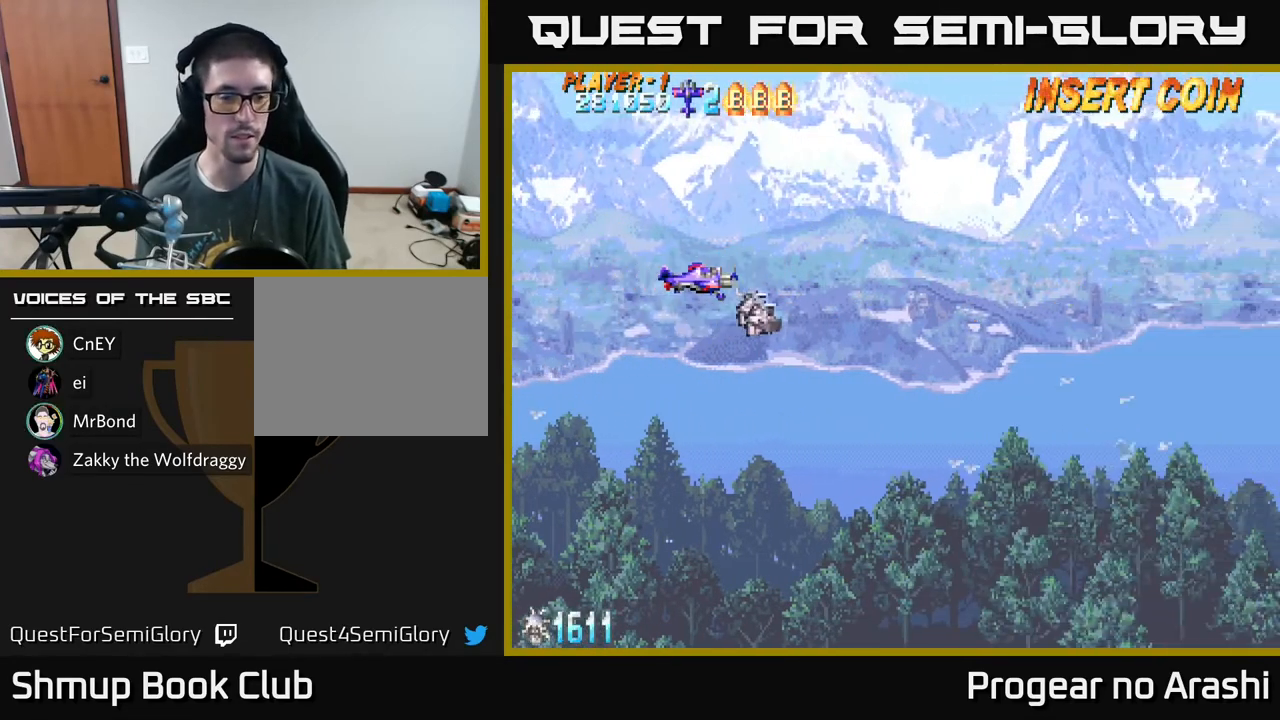
{"buttons": [], "left_stick": "center", "events": []}
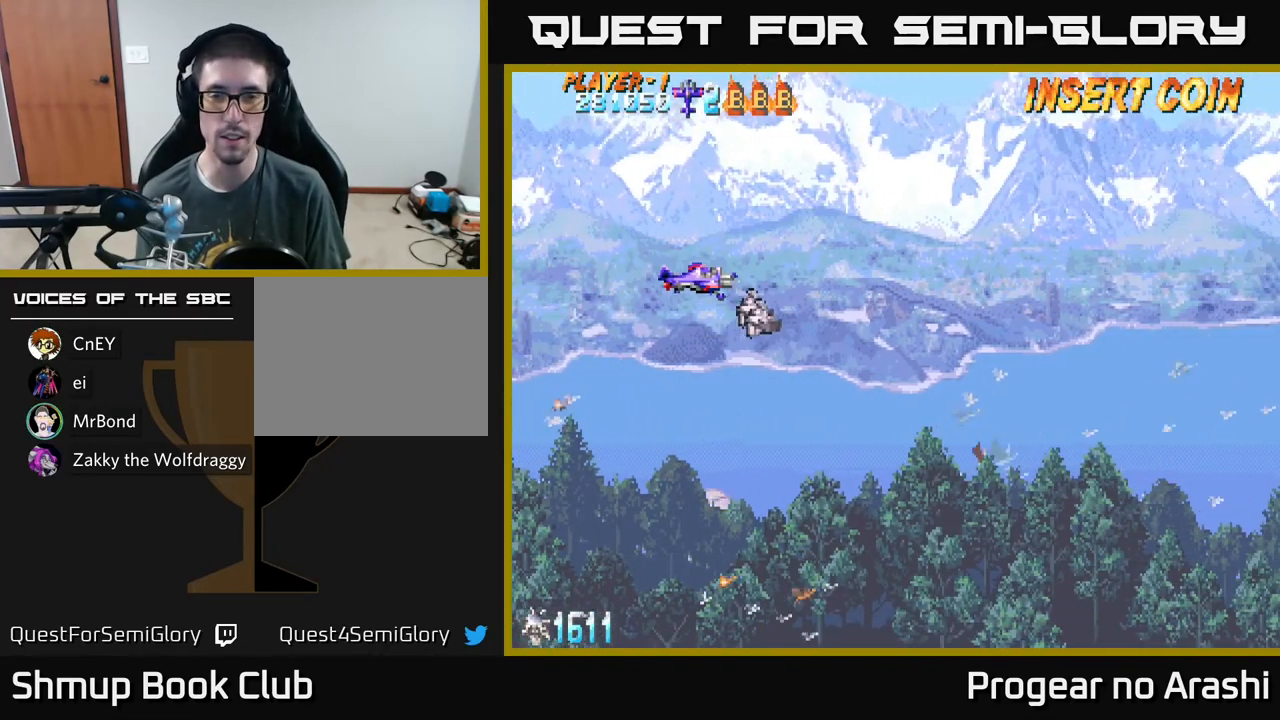
{"buttons": [], "left_stick": "center", "events": [[33, "DPAD_RIGHT", "down"], [67, "DPAD_DOWN", "down"], [167, "DPAD_DOWN", "up"], [167, "DPAD_RIGHT", "up"]]}
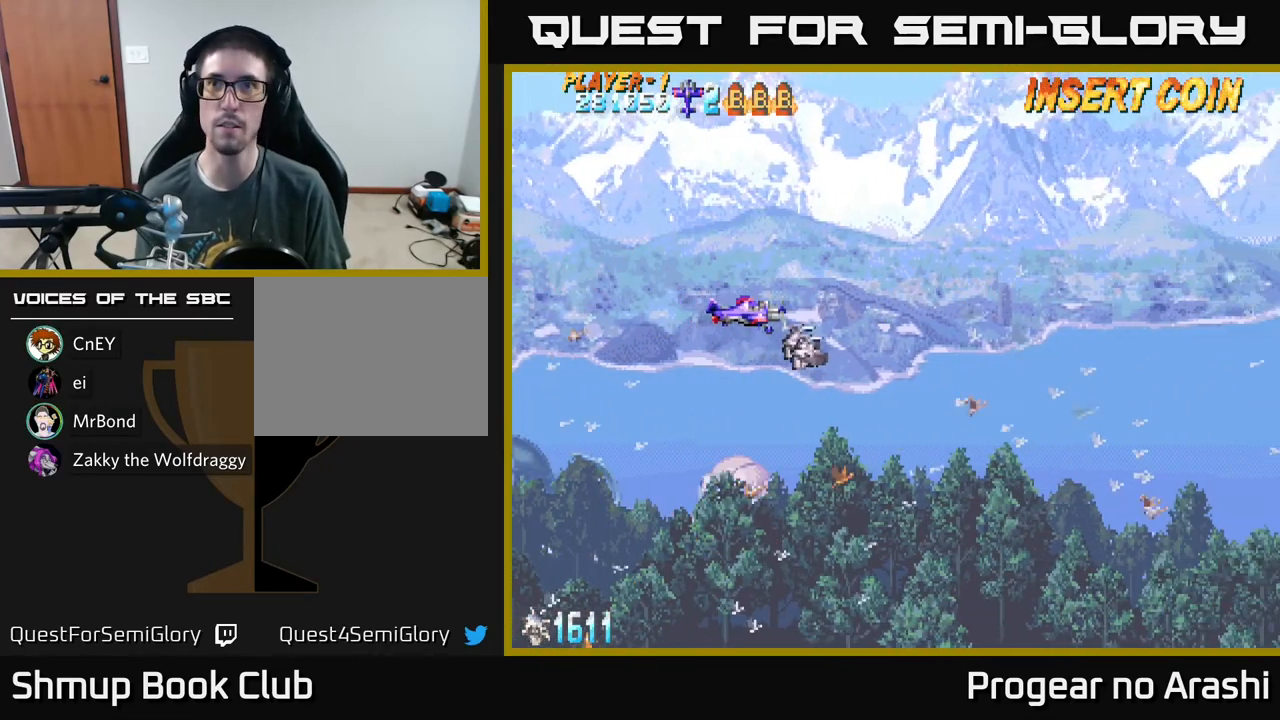
{"buttons": [], "left_stick": "center", "events": []}
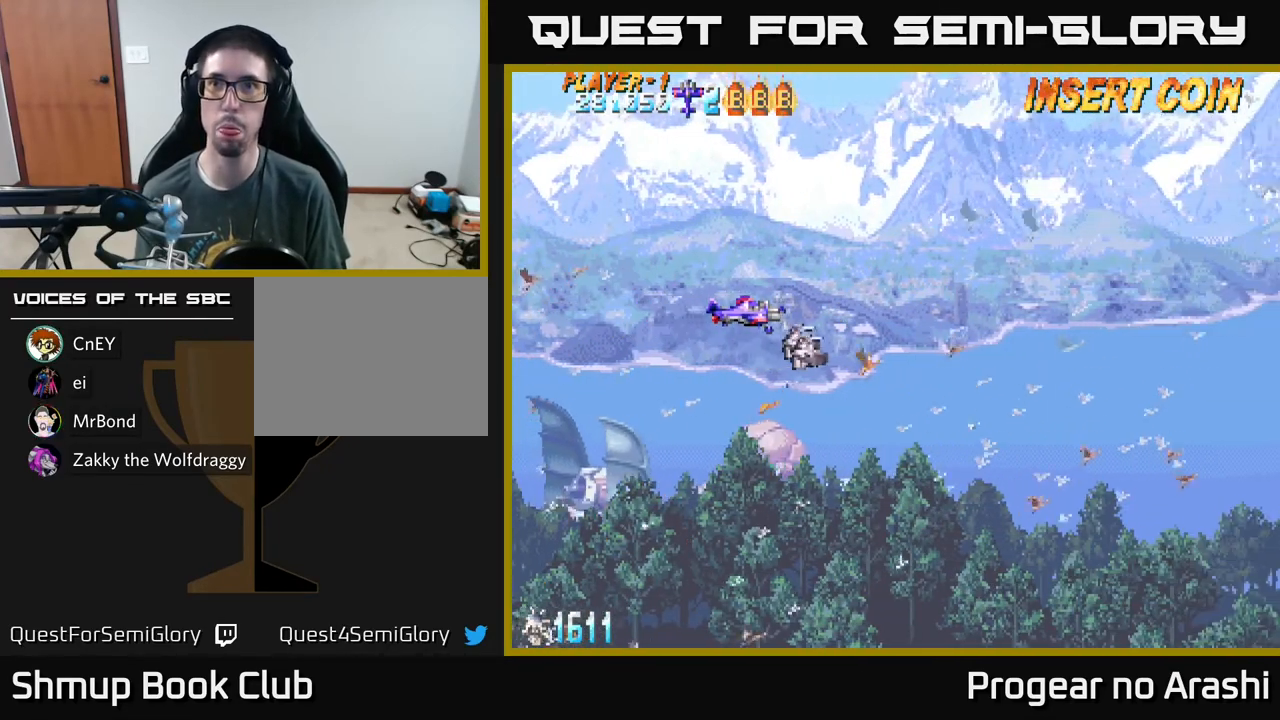
{"buttons": [], "left_stick": "center", "events": []}
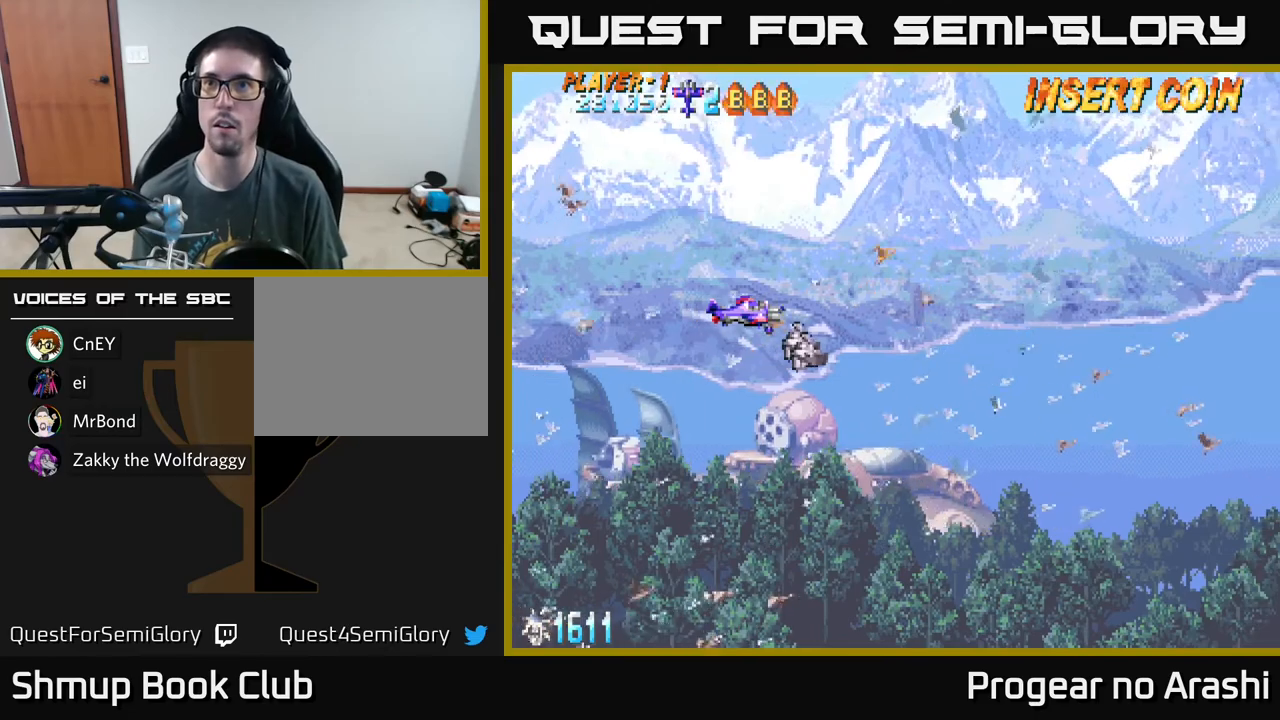
{"buttons": [], "left_stick": "center", "events": []}
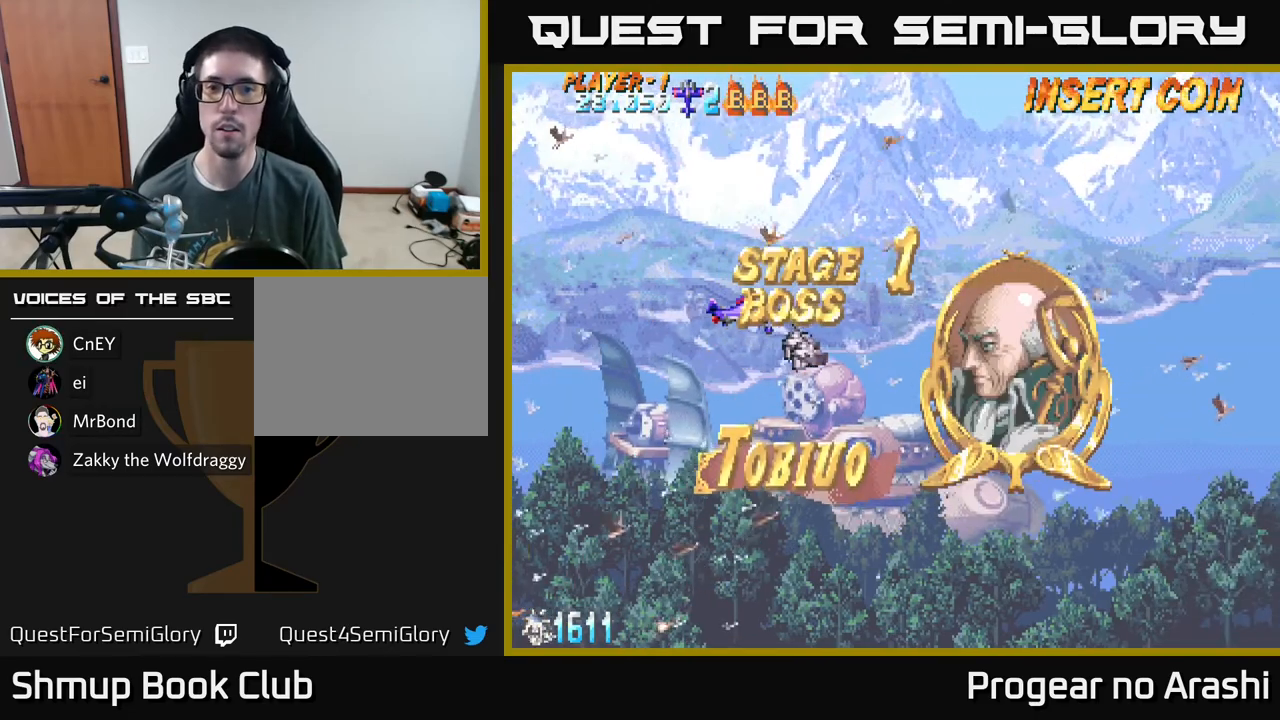
{"buttons": [], "left_stick": "center", "events": []}
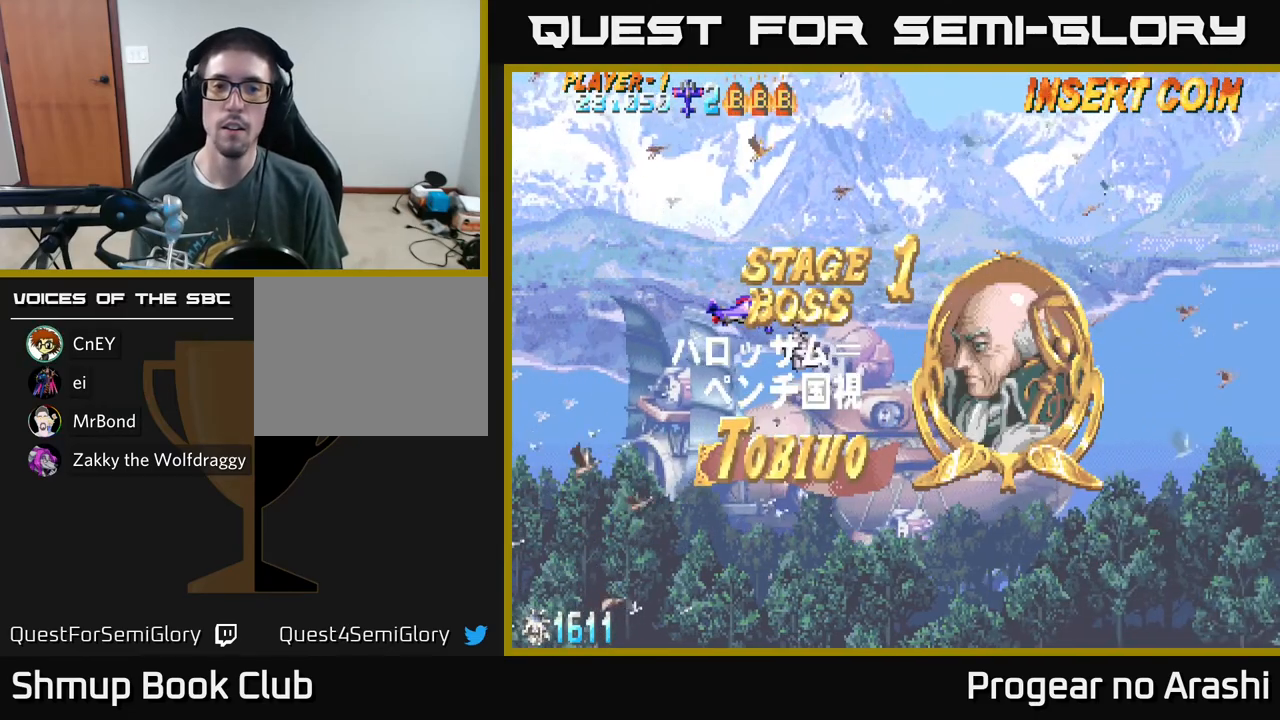
{"buttons": [], "left_stick": "center", "events": []}
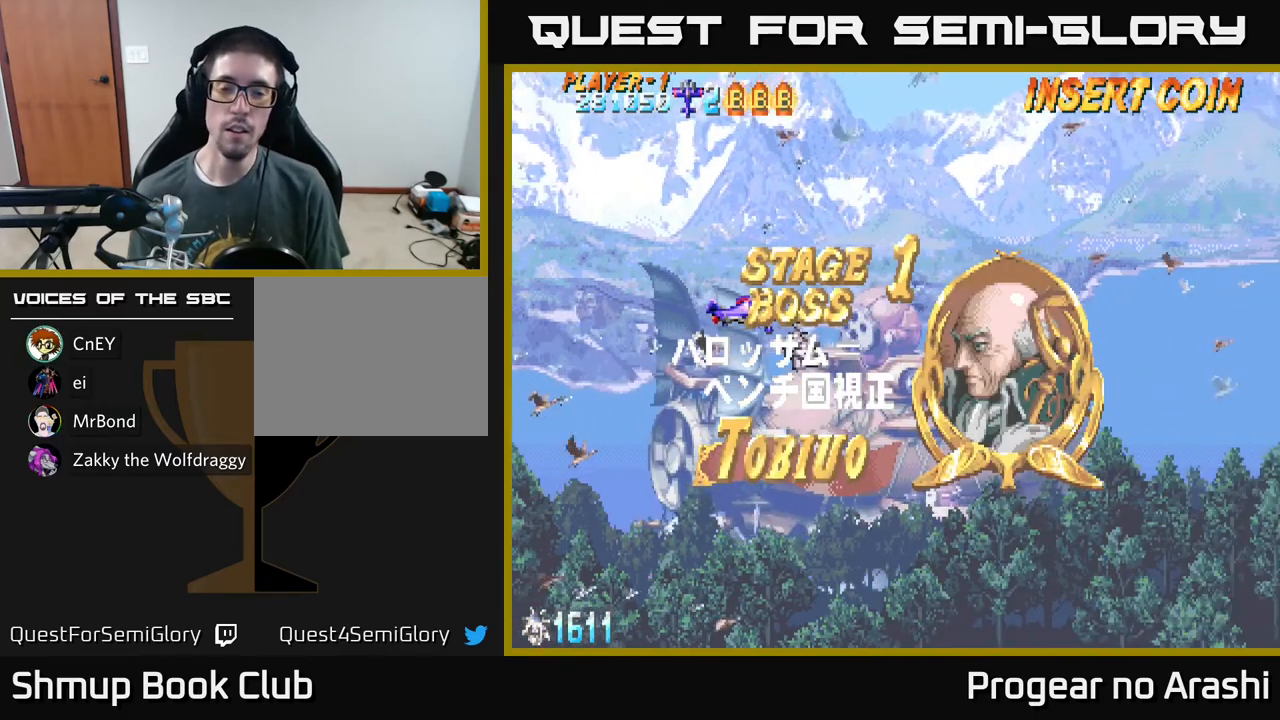
{"buttons": [], "left_stick": "center", "events": []}
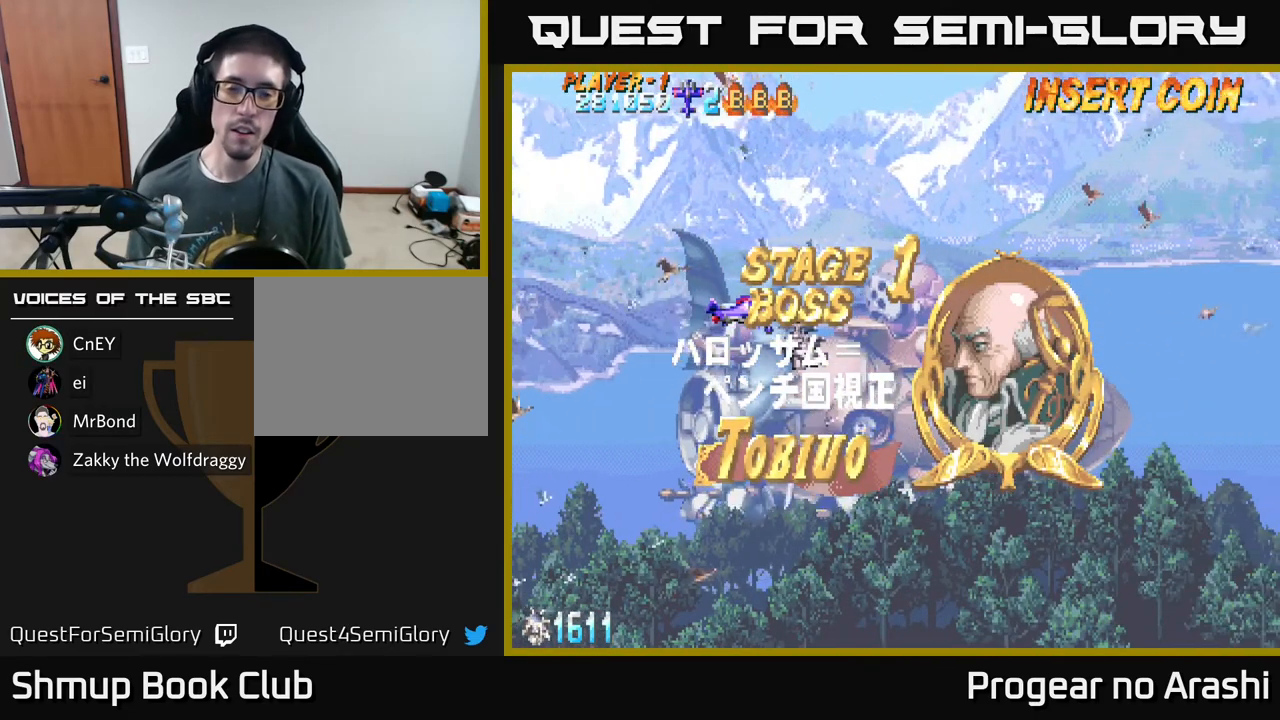
{"buttons": [], "left_stick": "center", "events": []}
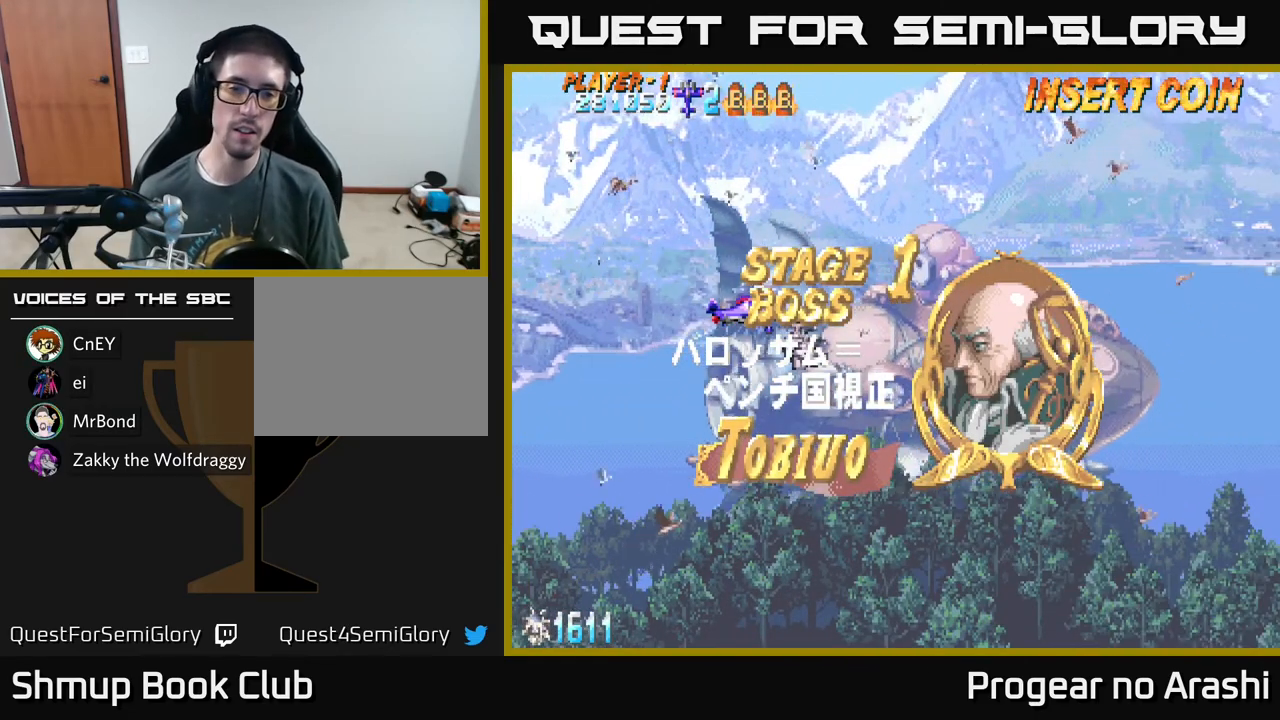
{"buttons": [], "left_stick": "center", "events": []}
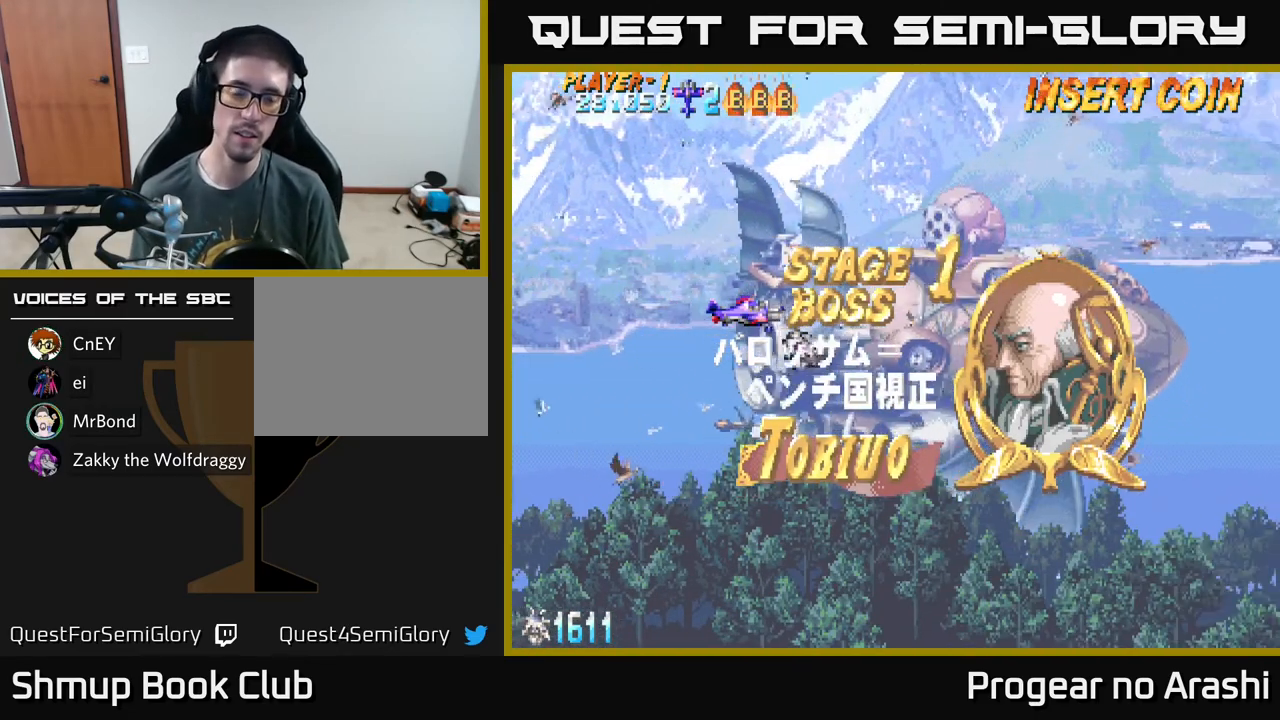
{"buttons": [], "left_stick": "center", "events": []}
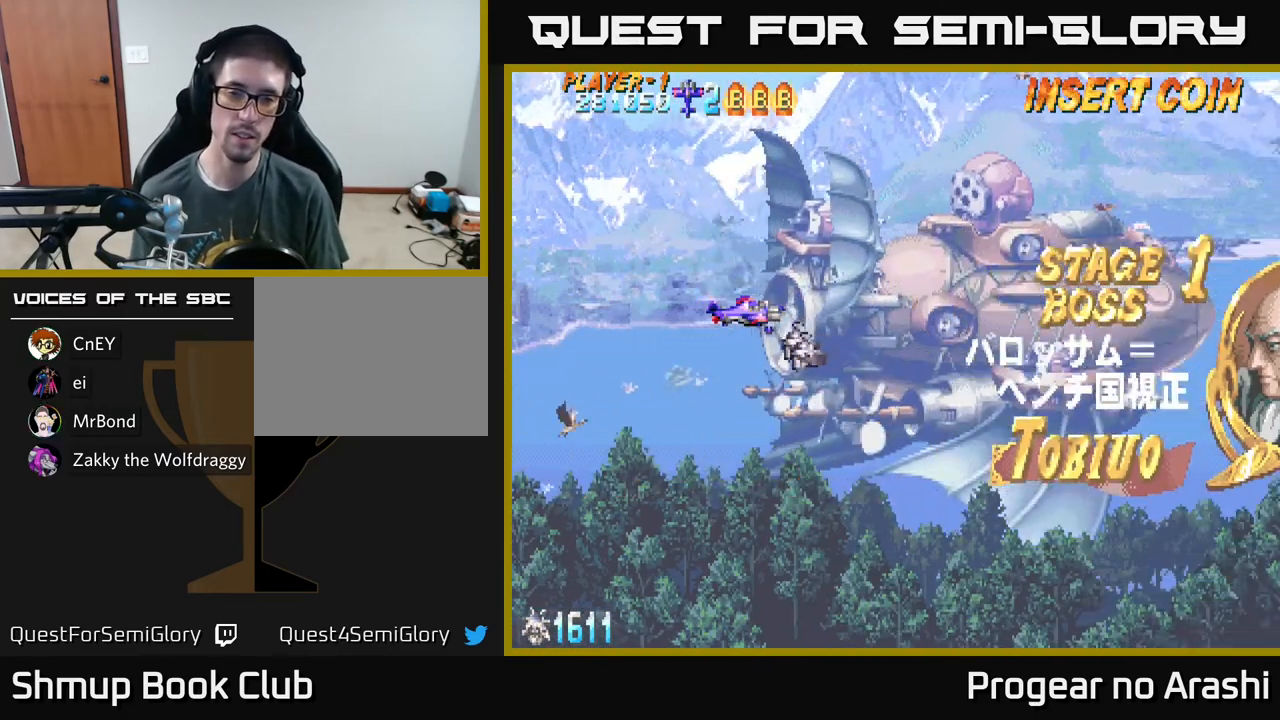
{"buttons": ["DPAD_UP", "DPAD_LEFT"], "left_stick": "center", "events": [[400, "DPAD_UP", "down"], [417, "DPAD_LEFT", "down"]]}
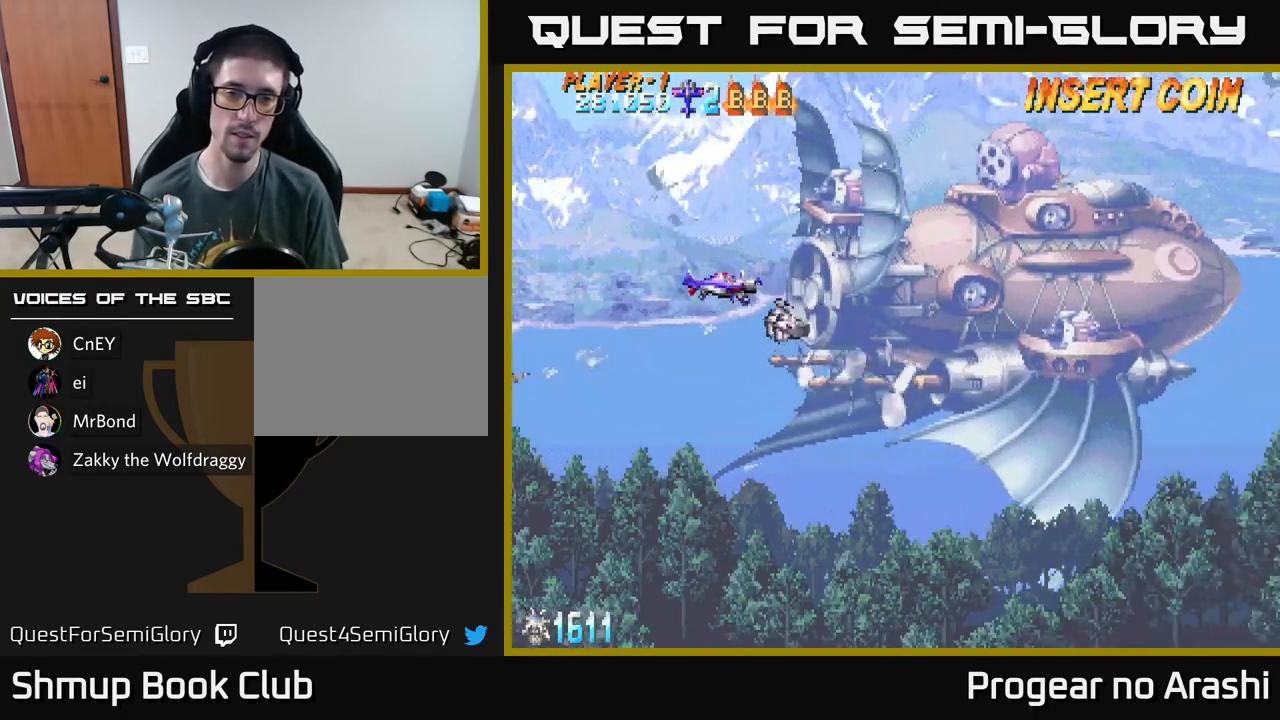
{"buttons": ["A"], "left_stick": "center", "events": [[200, "DPAD_LEFT", "up"], [233, "DPAD_UP", "up"], [467, "A", "down"]]}
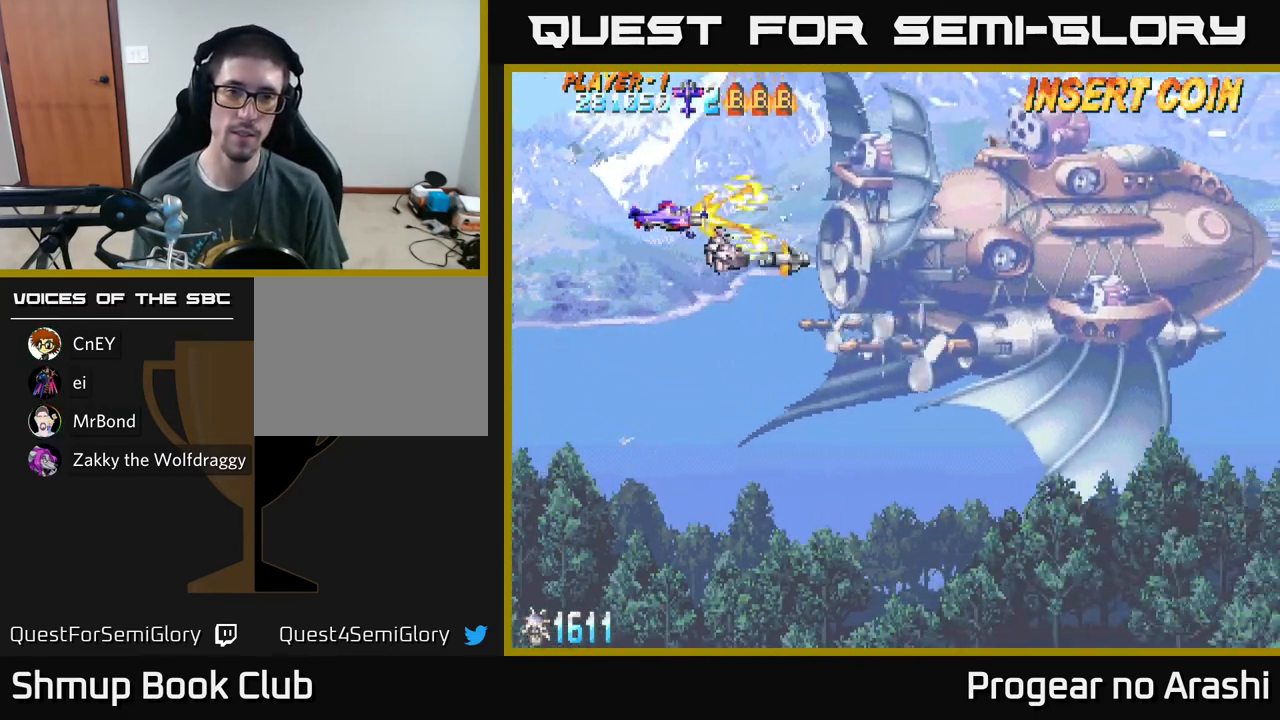
{"buttons": ["A"], "left_stick": "center", "events": []}